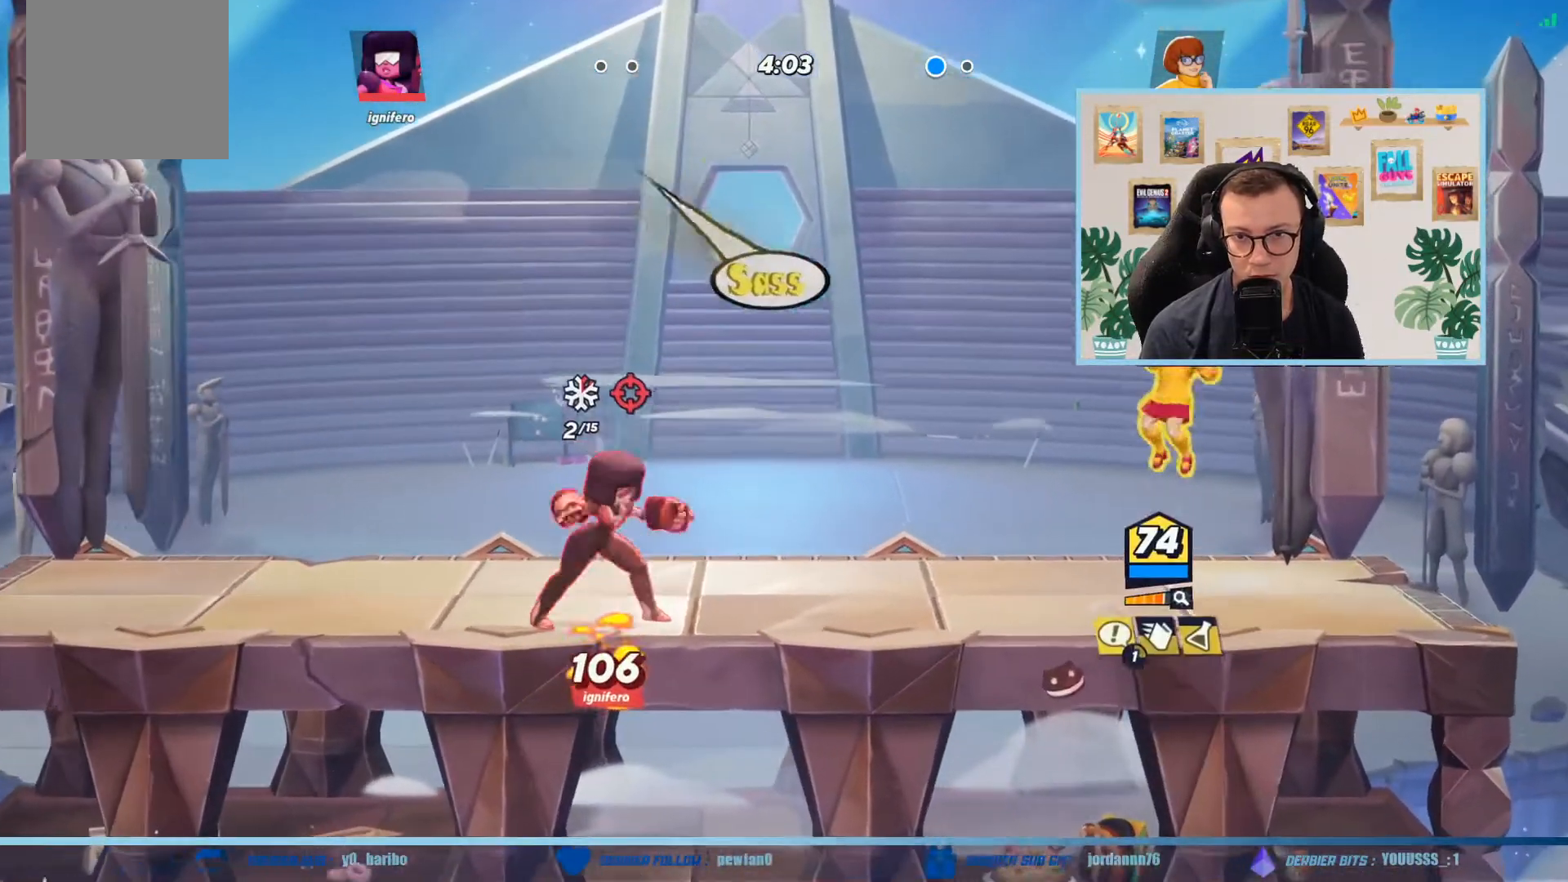
Gameplay with a controller (Xbox layout); each line is a JSON object with the inputs held at the frame after it. "events" lists button and stick changes between this image and that frame as [ms after this image, input, new state], when the widget could be followed in between. Not read: right_stick.
{"buttons": [], "left_stick": "up-left", "events": [[34, "left_stick", "up-left"], [67, "R1", "down"], [167, "R1", "up"]]}
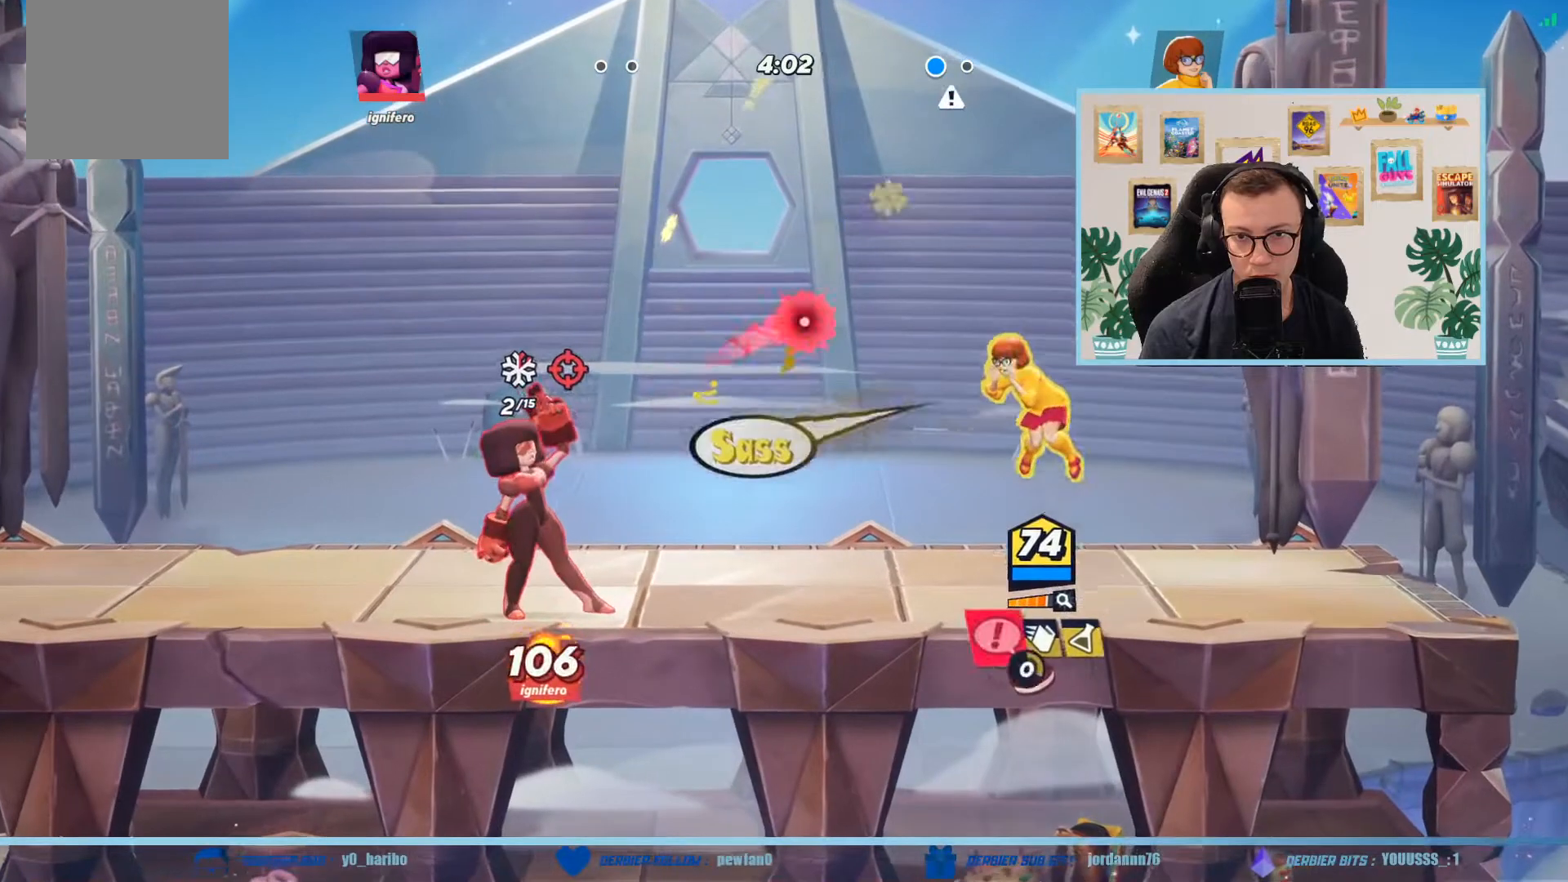
{"buttons": [], "left_stick": "left", "events": [[100, "A", "down"], [200, "A", "up"], [300, "left_stick", "left"], [334, "B", "down"], [500, "B", "up"]]}
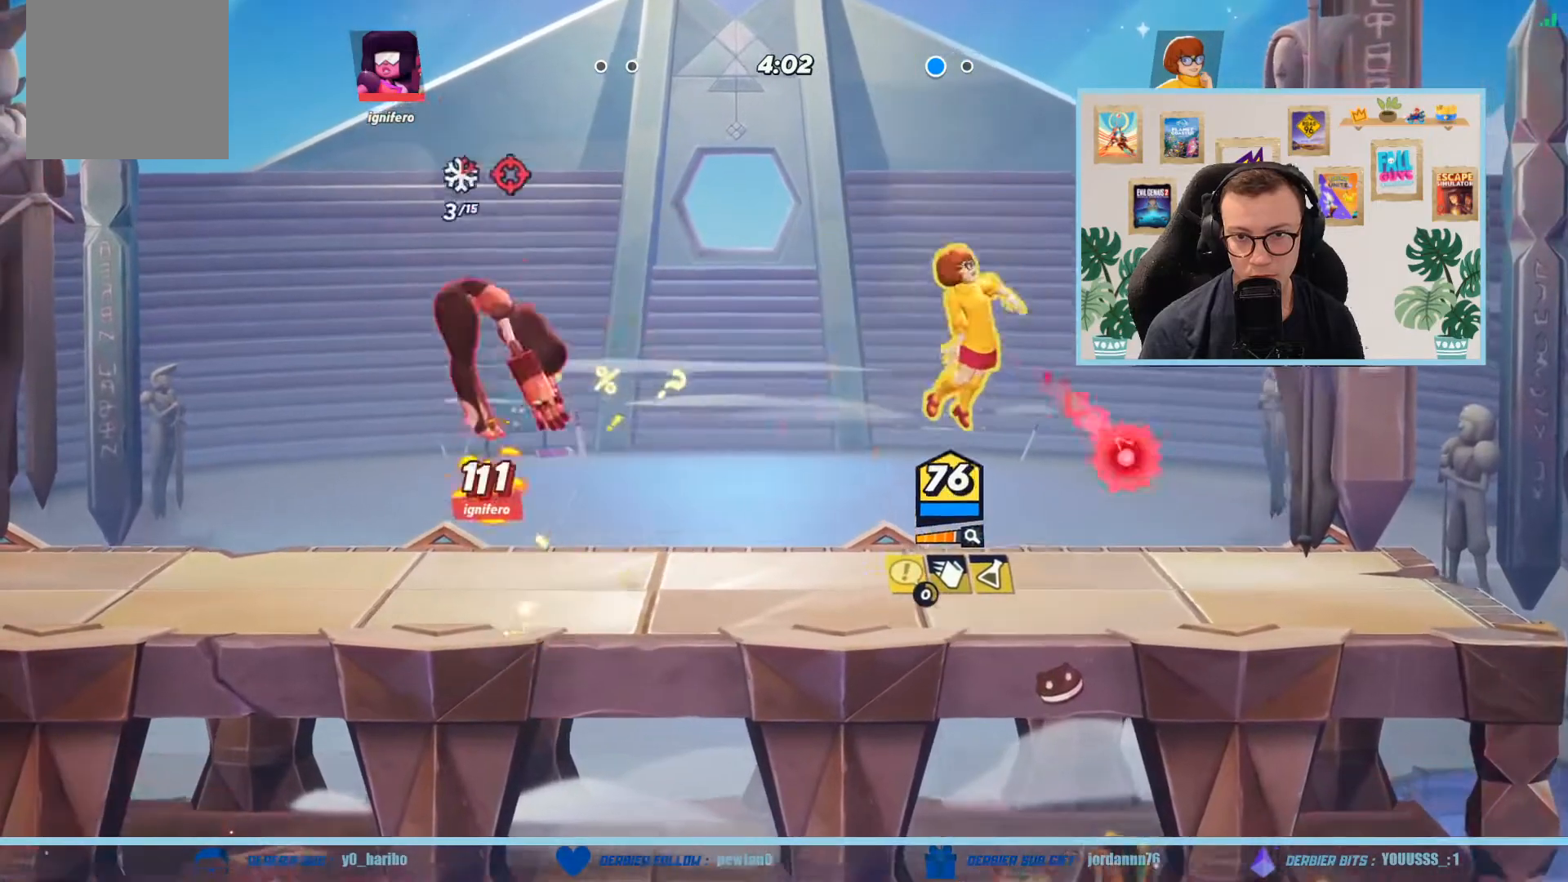
{"buttons": ["A"], "left_stick": "left", "events": [[201, "A", "down"], [334, "A", "up"], [434, "A", "down"]]}
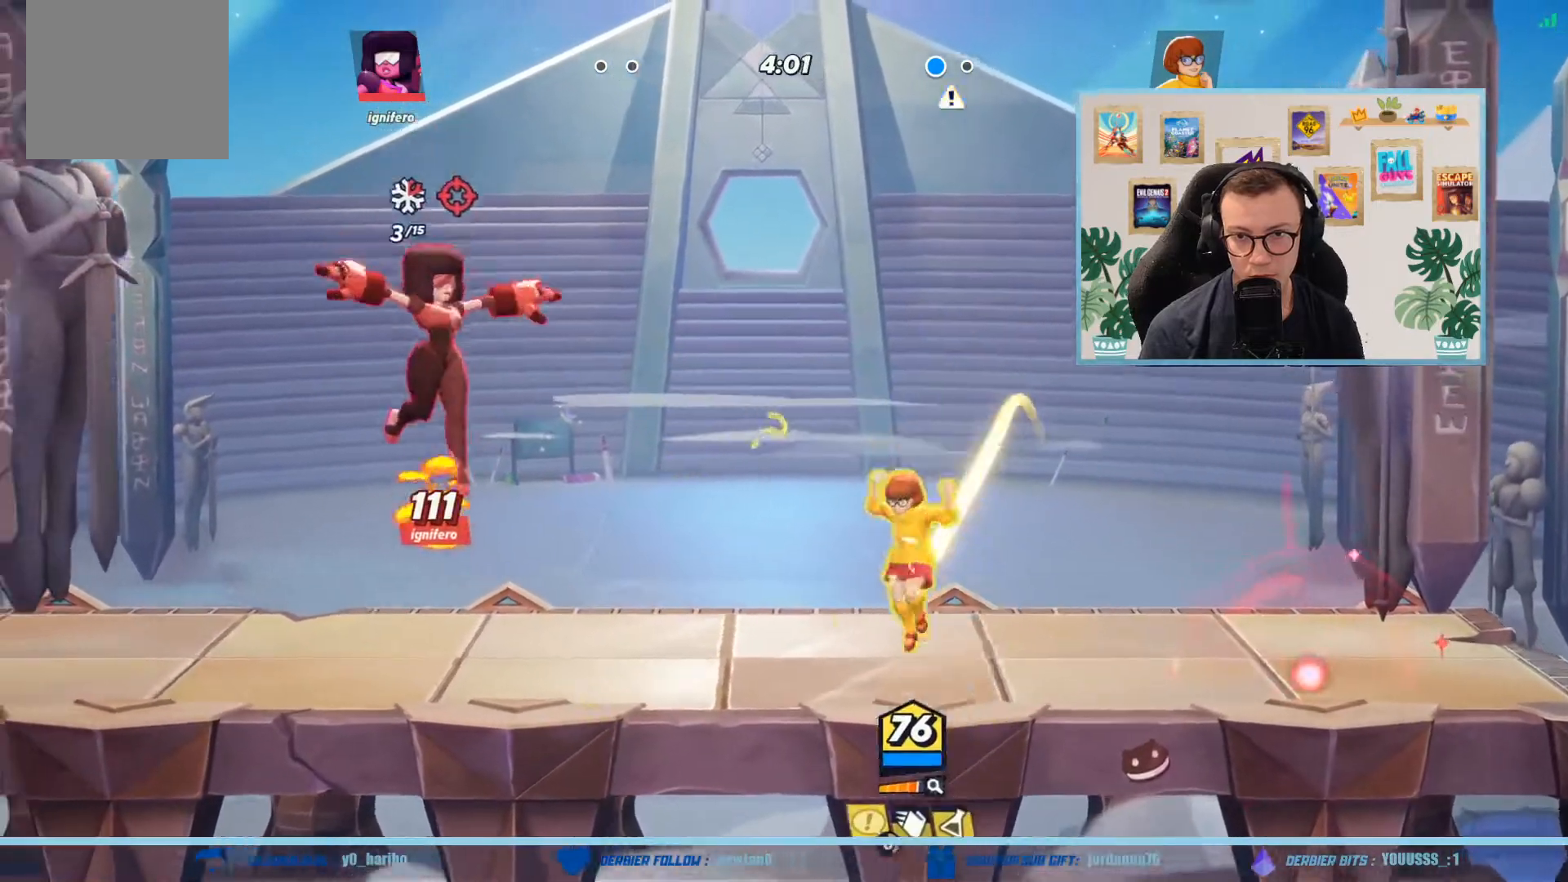
{"buttons": [], "left_stick": "center", "events": [[67, "A", "up"], [133, "A", "down"], [267, "A", "up"], [267, "left_stick", "up"], [334, "A", "down"], [467, "A", "up"], [500, "left_stick", "center"]]}
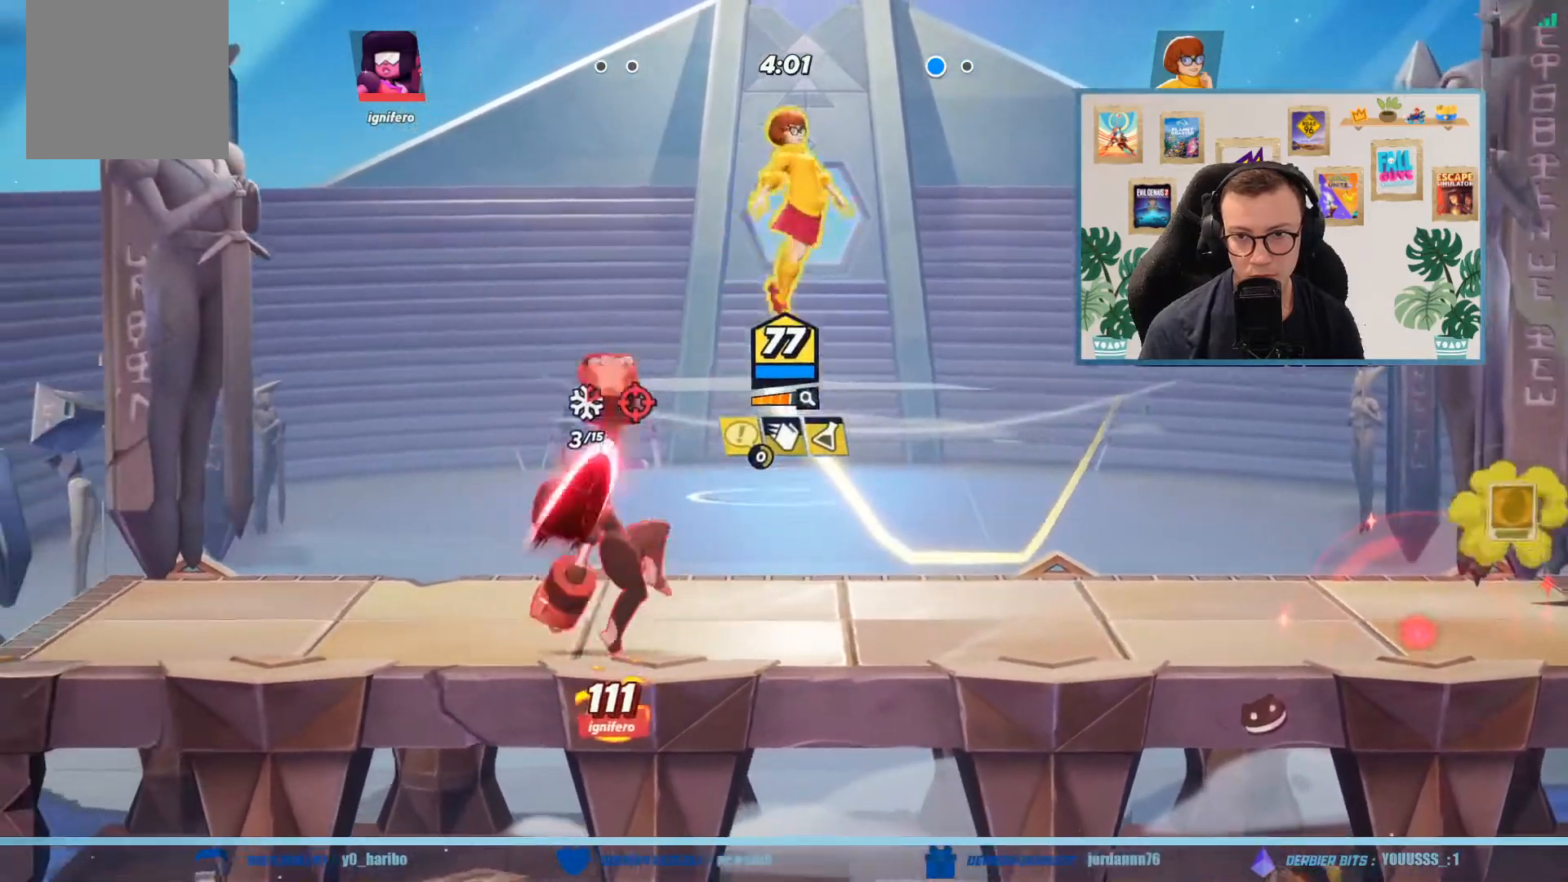
{"buttons": [], "left_stick": "down-right", "events": [[34, "left_stick", "down-left"], [267, "left_stick", "down-right"], [367, "B", "down"], [501, "B", "up"]]}
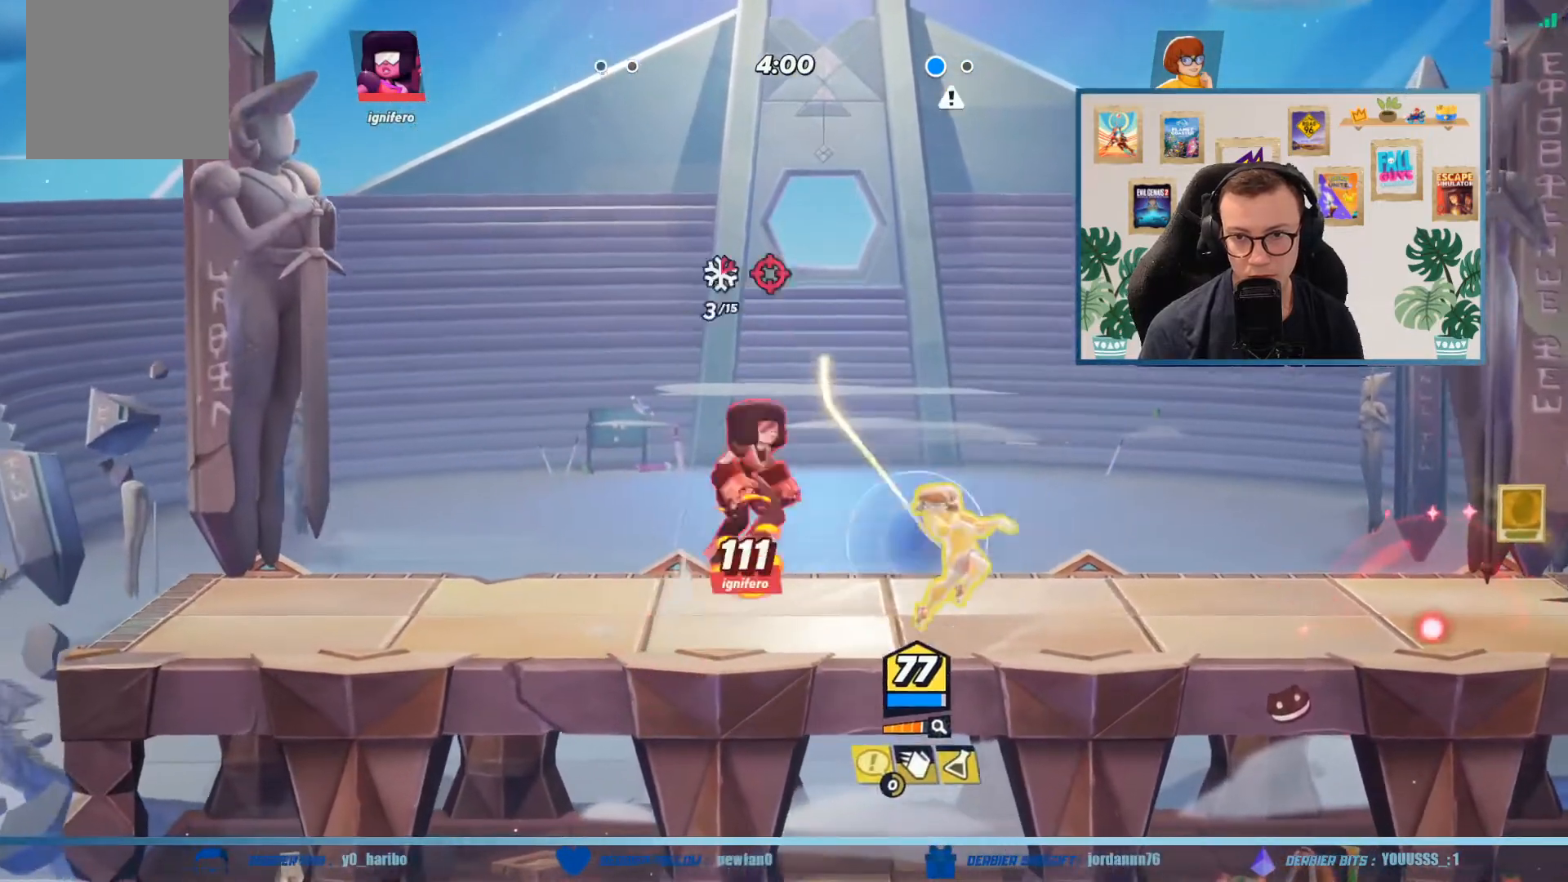
{"buttons": ["A"], "left_stick": "right", "events": [[67, "B", "down"], [67, "left_stick", "right"], [167, "B", "up"], [233, "B", "down"], [367, "B", "up"], [434, "A", "down"]]}
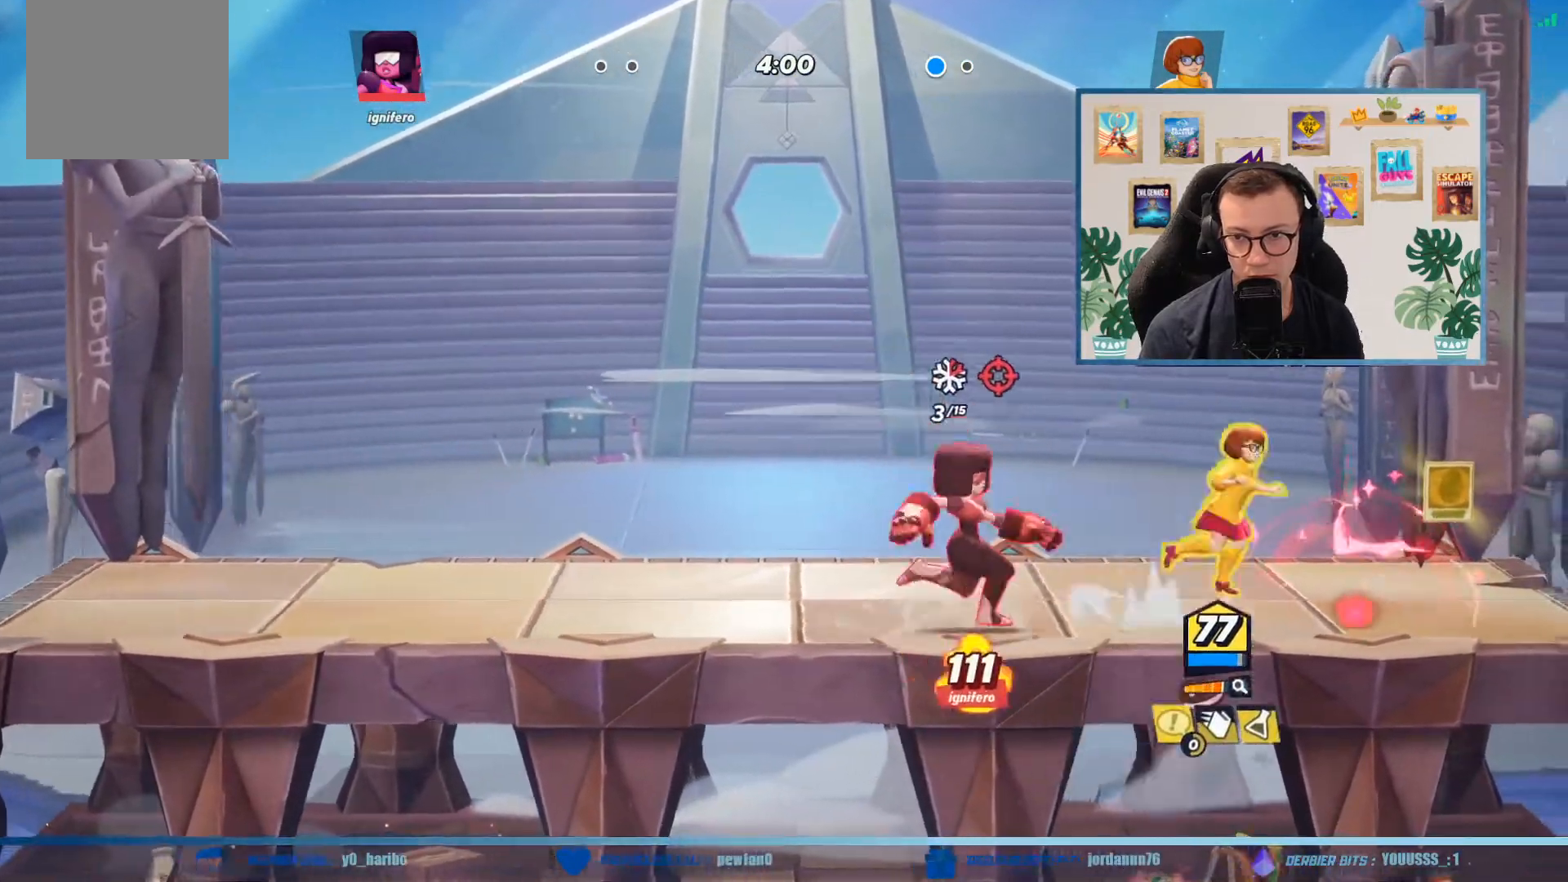
{"buttons": [], "left_stick": "down-left", "events": [[67, "A", "up"], [267, "left_stick", "down-left"]]}
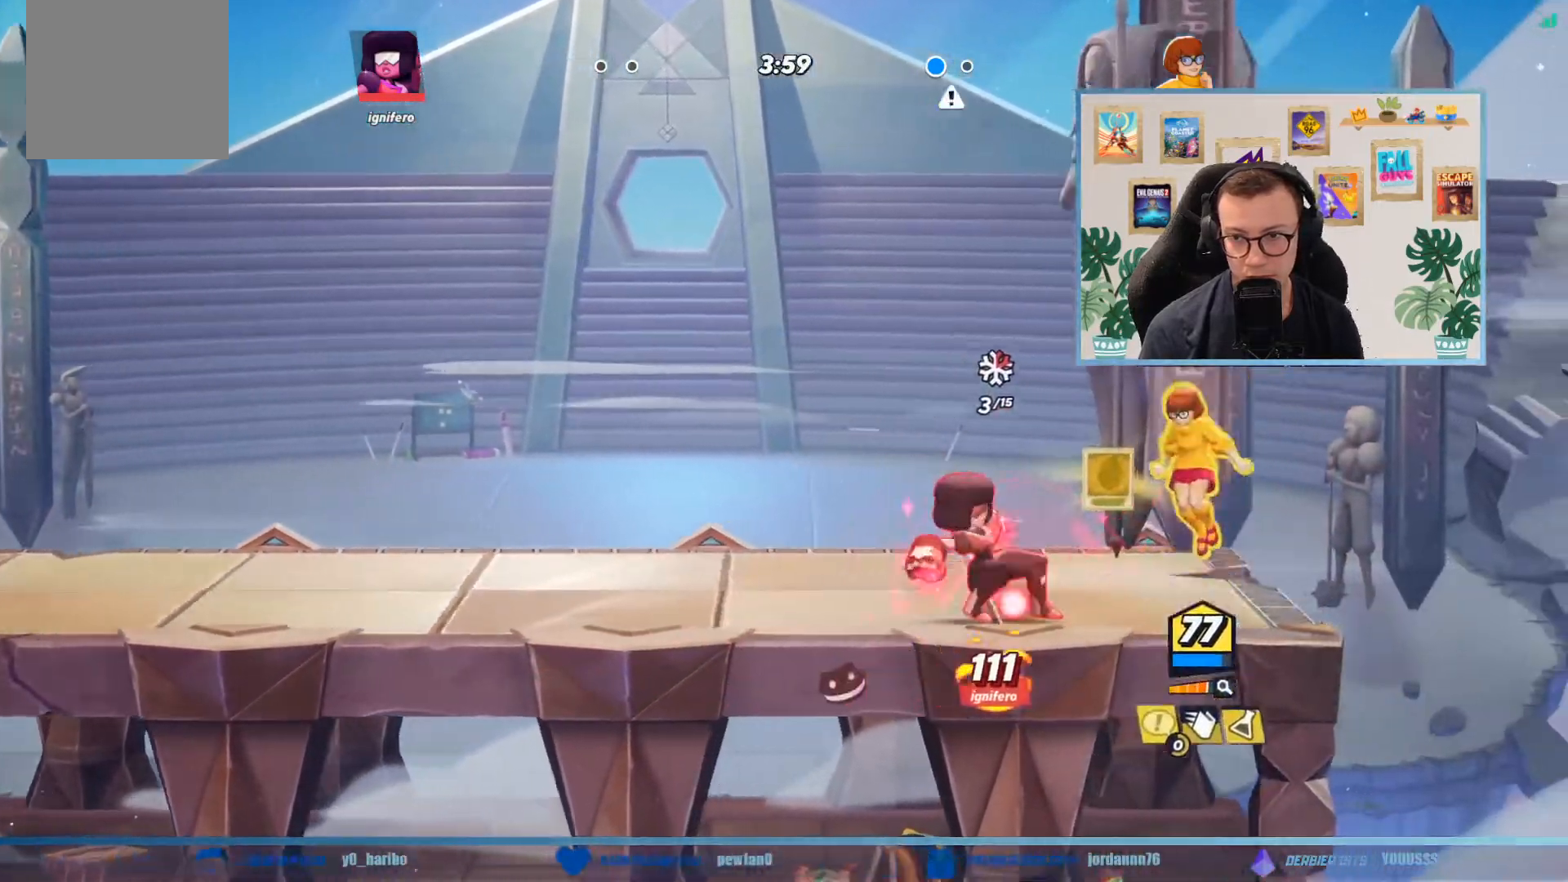
{"buttons": ["A"], "left_stick": "left", "events": [[100, "left_stick", "left"], [133, "A", "down"], [267, "A", "up"], [434, "A", "down"]]}
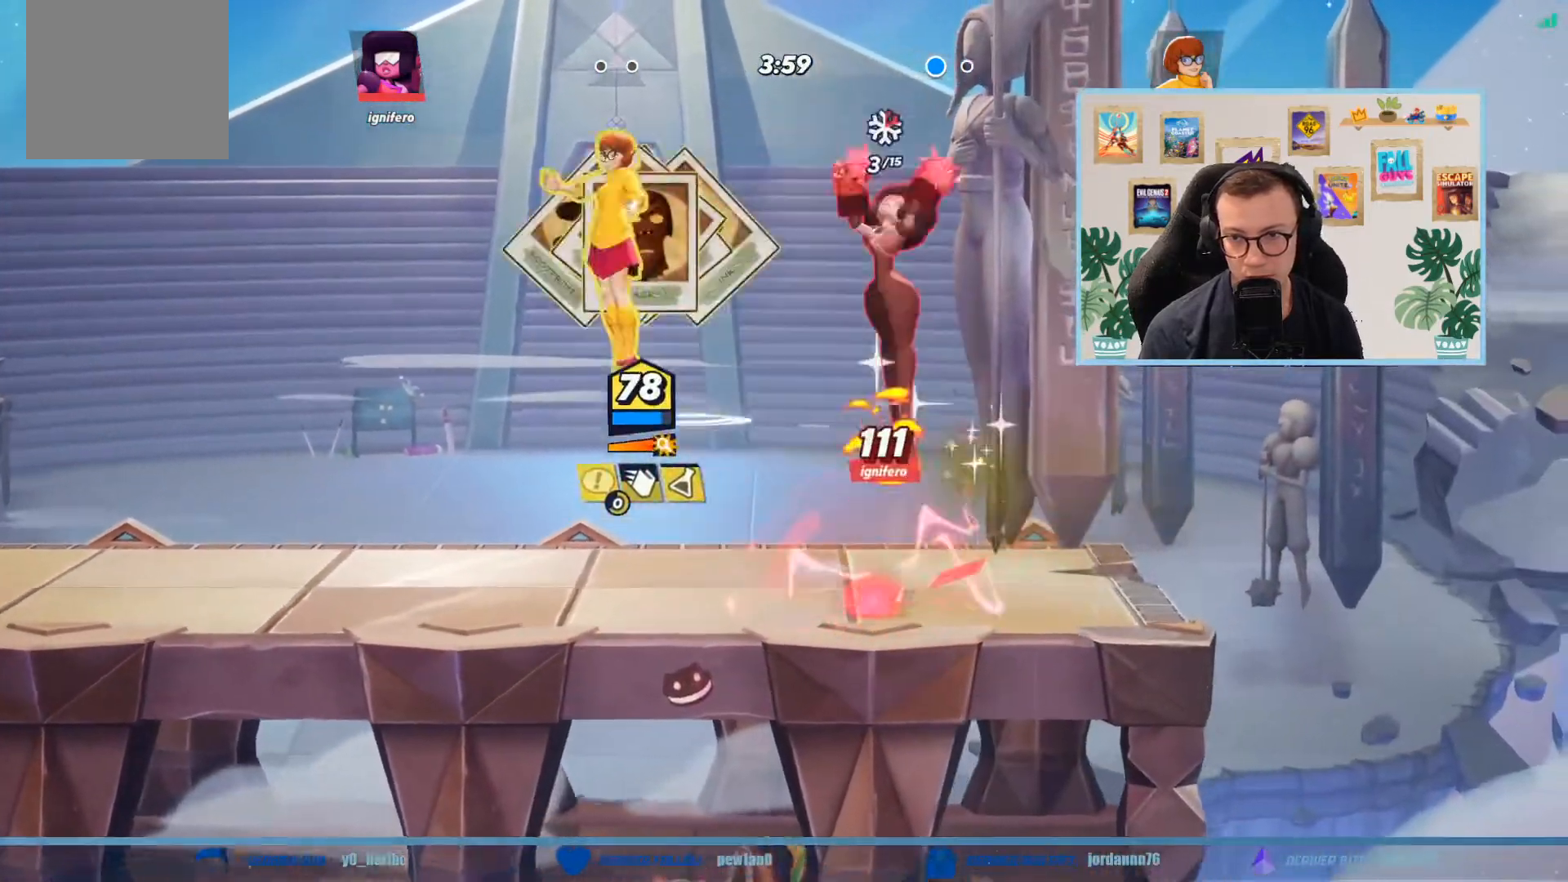
{"buttons": [], "left_stick": "left", "events": [[34, "A", "up"], [134, "A", "down"], [267, "A", "up"]]}
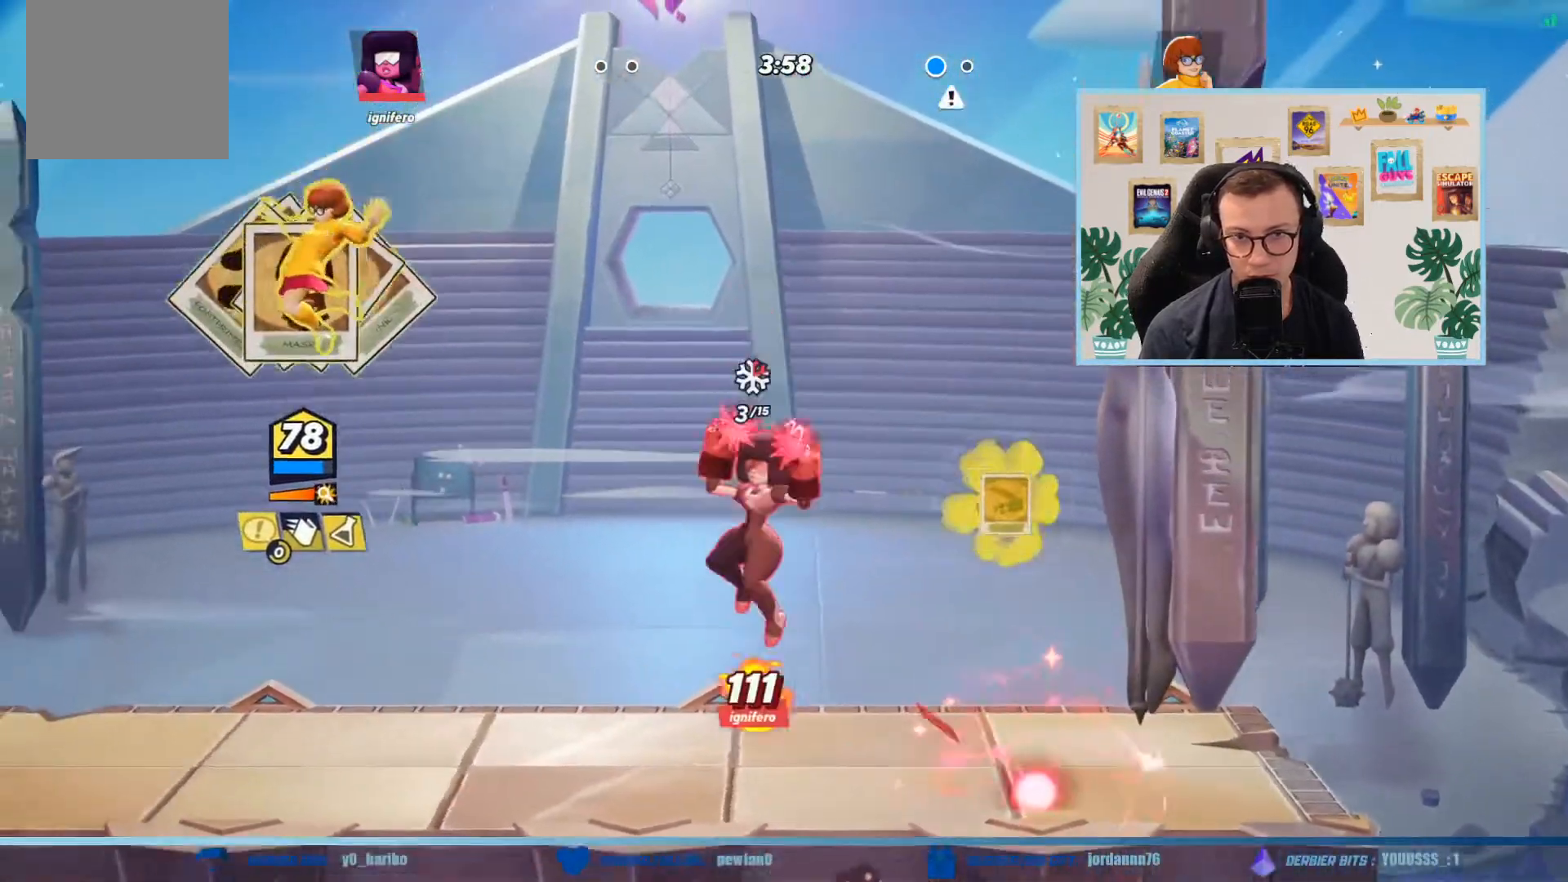
{"buttons": [], "left_stick": "left", "events": []}
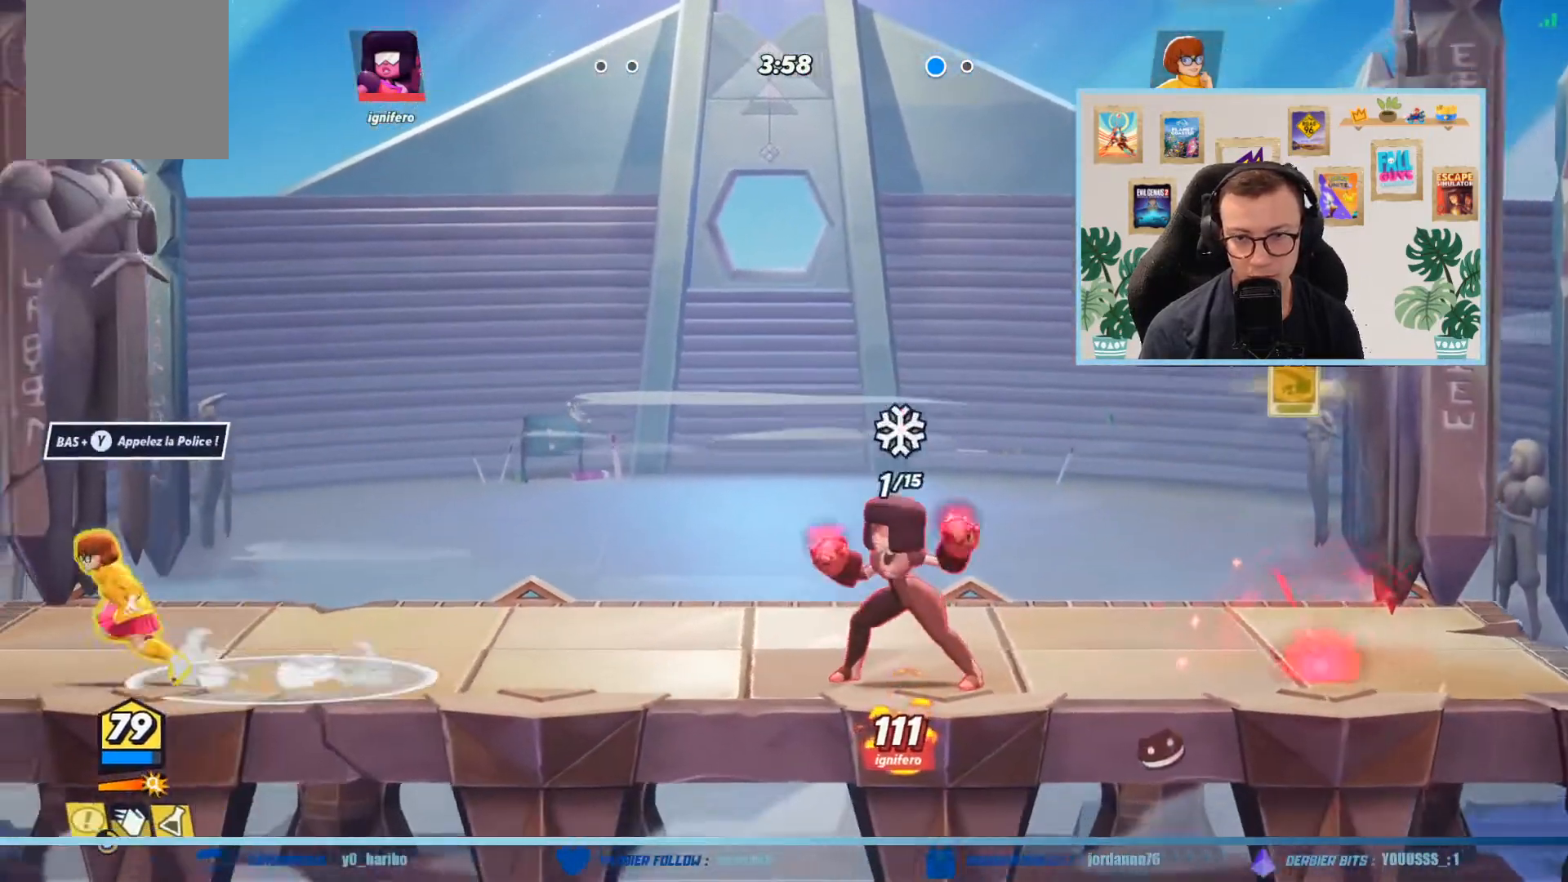
{"buttons": [], "left_stick": "up-left", "events": [[101, "left_stick", "up-right"], [367, "left_stick", "up-left"]]}
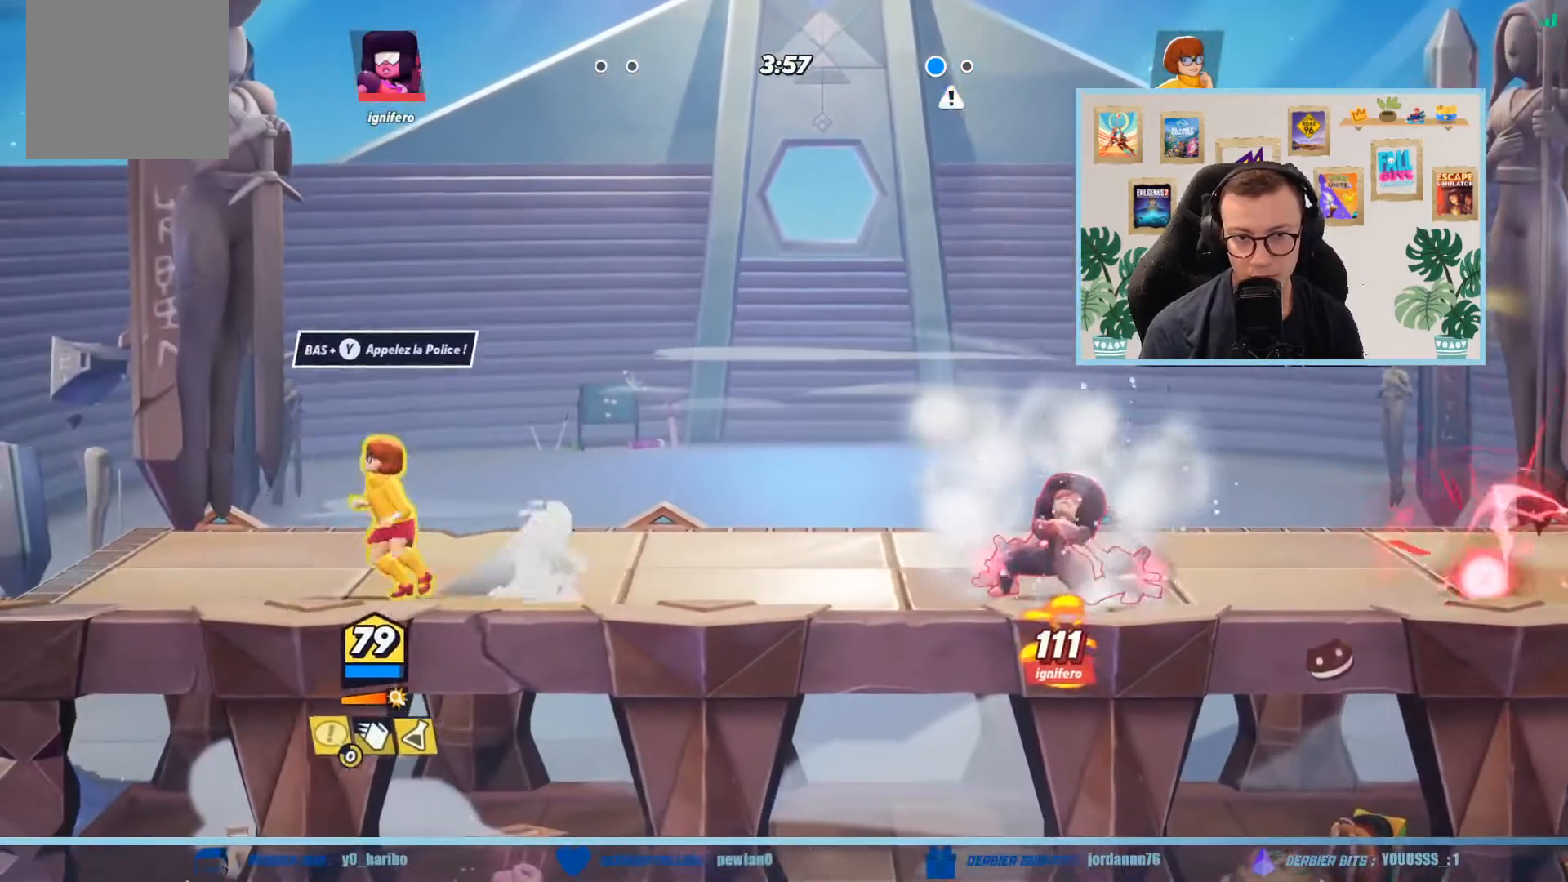
{"buttons": [], "left_stick": "up-right", "events": [[167, "left_stick", "up"], [467, "left_stick", "up-right"]]}
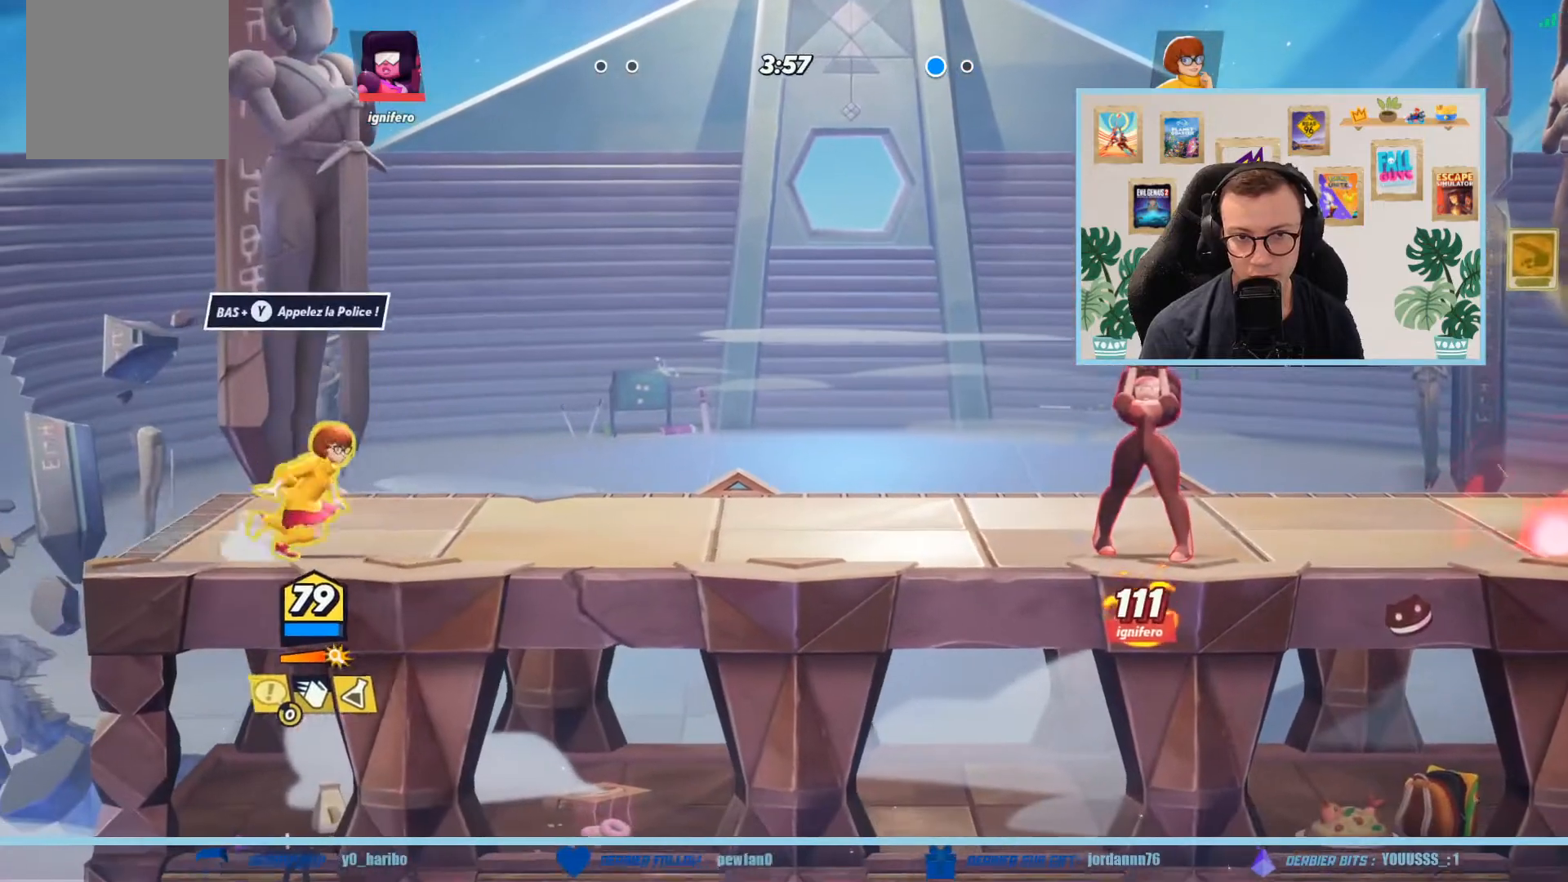
{"buttons": [], "left_stick": "up-right", "events": [[367, "A", "down"], [501, "A", "up"]]}
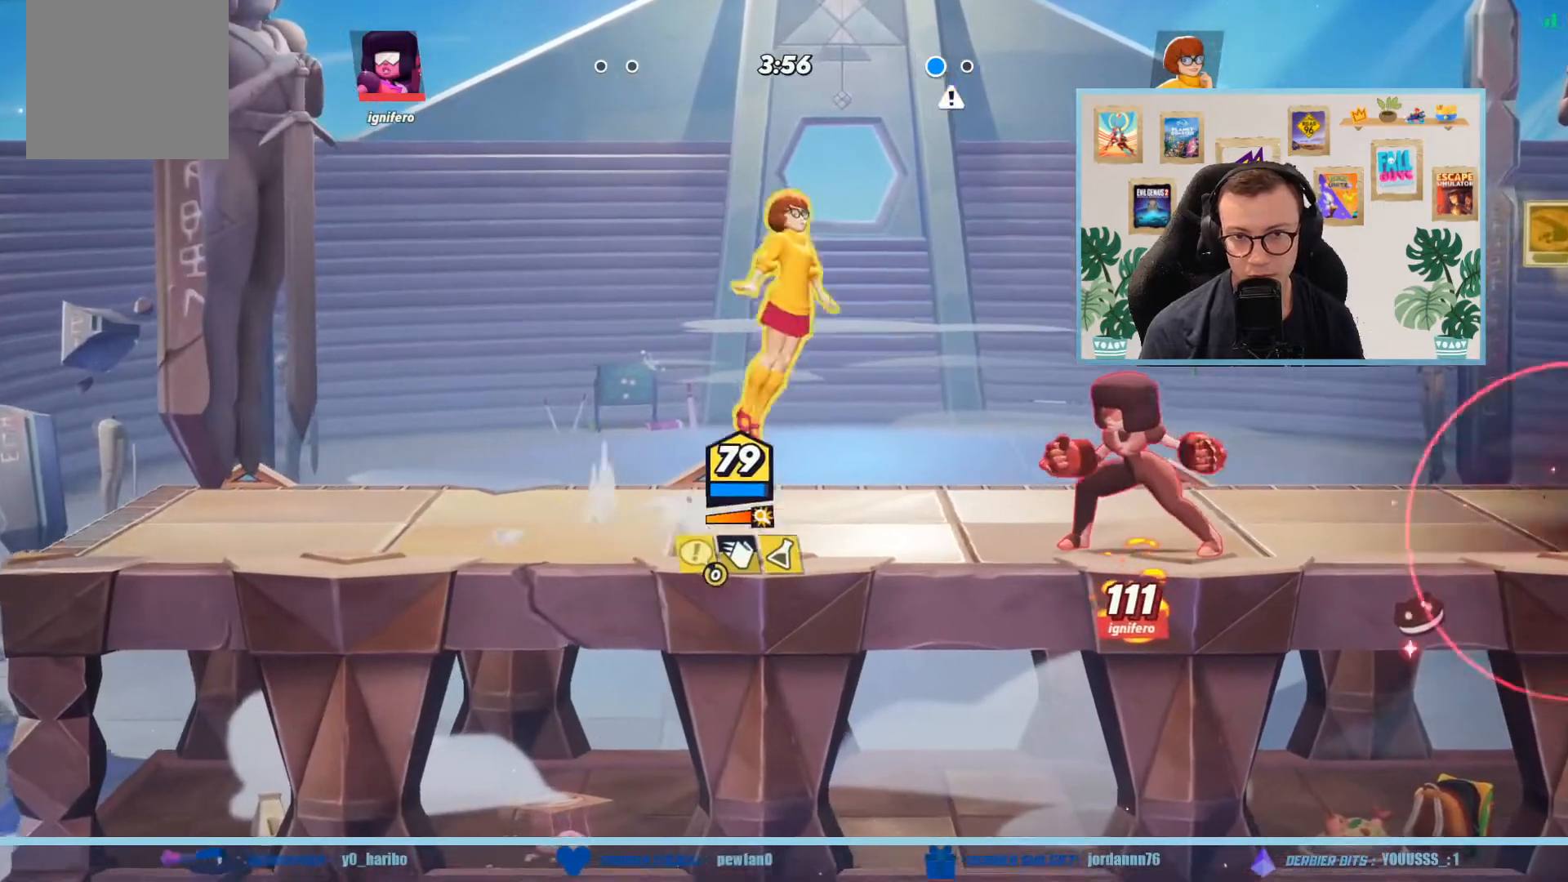
{"buttons": [], "left_stick": "right", "events": [[67, "A", "down"], [100, "left_stick", "right"], [400, "A", "up"]]}
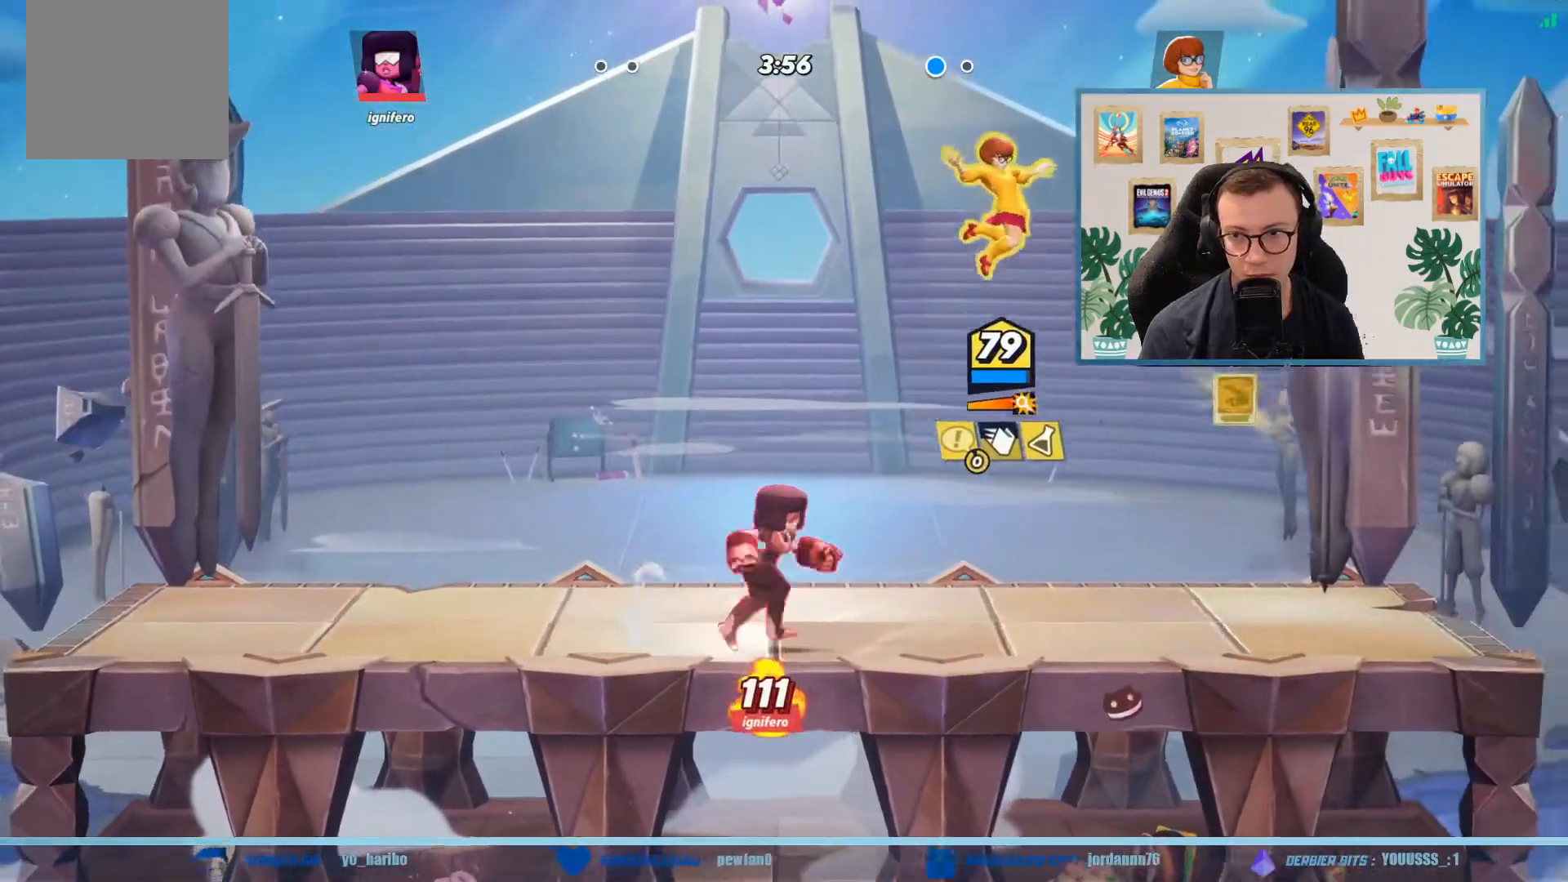
{"buttons": [], "left_stick": "left", "events": [[67, "left_stick", "down-right"], [468, "left_stick", "left"]]}
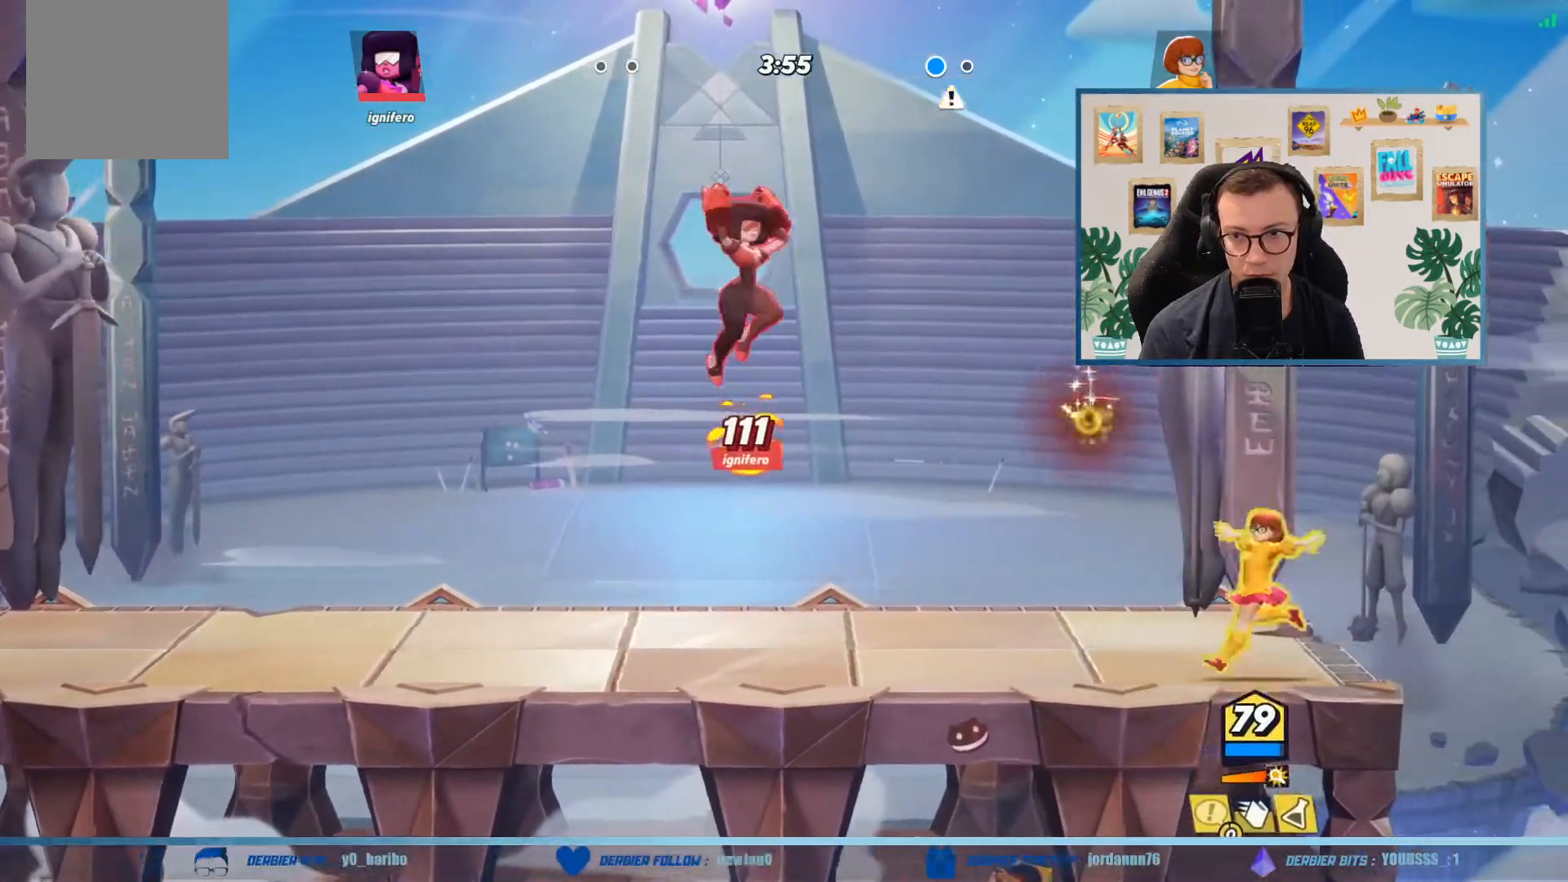
{"buttons": [], "left_stick": "left", "events": [[200, "A", "down"], [300, "A", "up"], [367, "A", "down"], [467, "A", "up"]]}
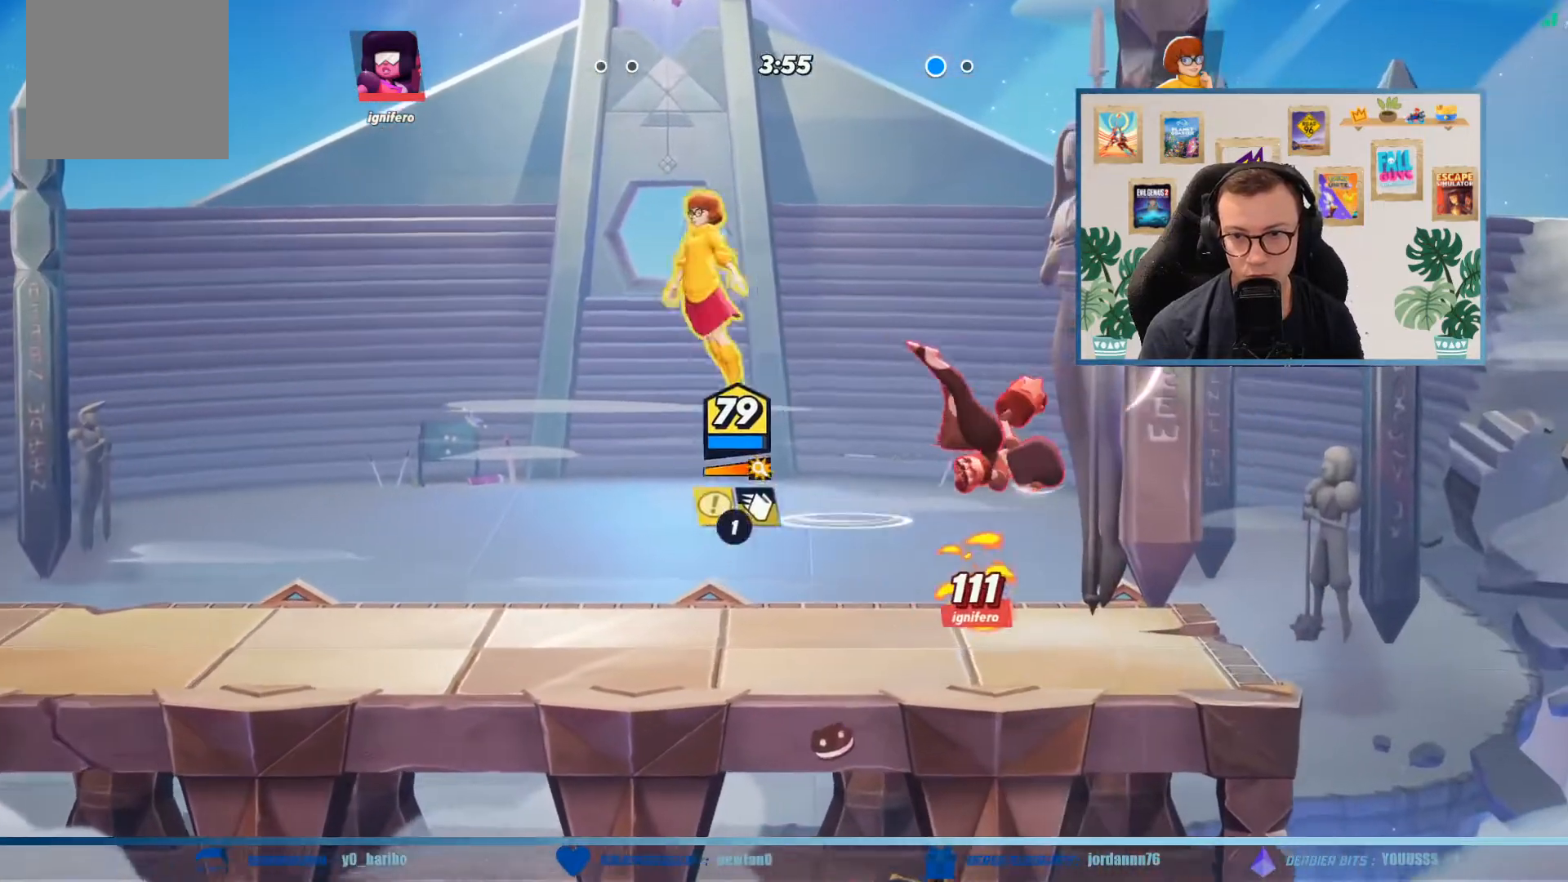
{"buttons": [], "left_stick": "left", "events": [[34, "A", "down"], [201, "A", "up"]]}